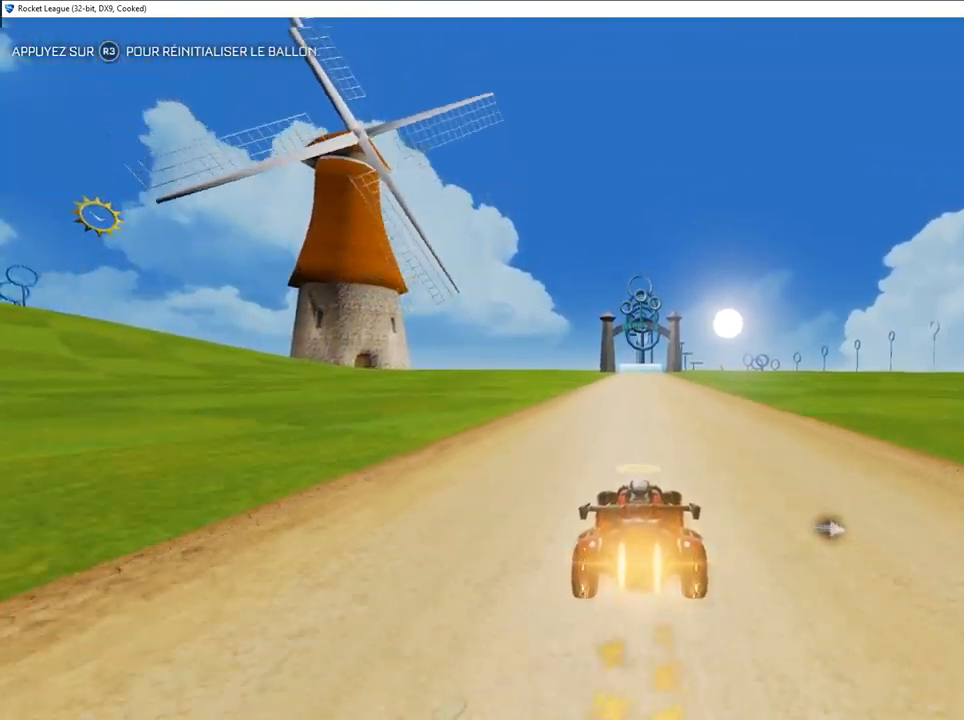
Gameplay with a controller (PlayStation layout); each line is a JSON object with the inputs held at the frame after it. "events" lists button and stick changes between this image and that frame as [ms after this image, input, new state], when the widget could be followed in between.
{"buttons": ["CROSS", "CIRCLE", "R2"], "left_stick": "center", "right_stick": "left", "events": [[483, "CROSS", "down"]]}
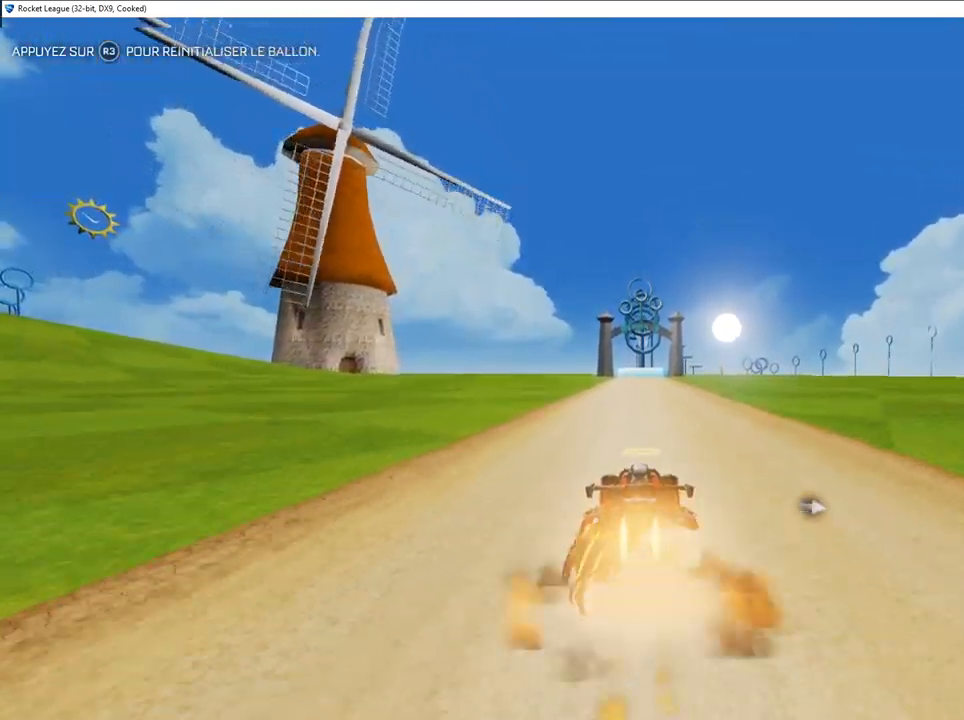
{"buttons": ["R2"], "left_stick": "down", "right_stick": "left", "events": [[50, "left_stick", "down"], [133, "CROSS", "up"], [150, "CROSS", "down"], [150, "left_stick", "center"], [300, "CROSS", "up"], [383, "CIRCLE", "up"], [417, "left_stick", "down"]]}
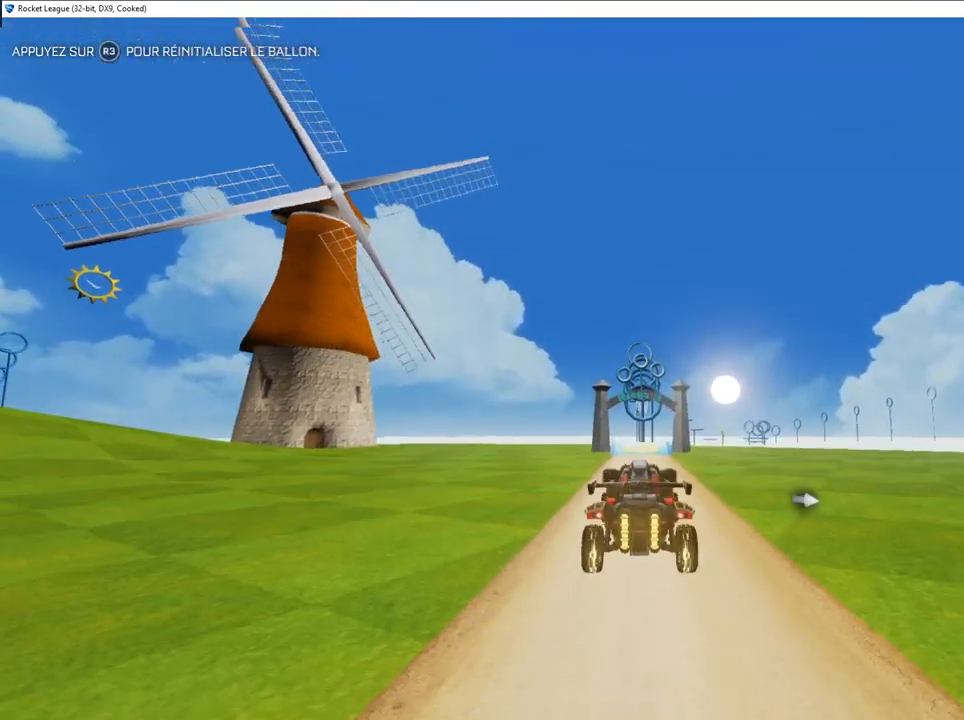
{"buttons": ["R2"], "left_stick": "down", "right_stick": "left", "events": []}
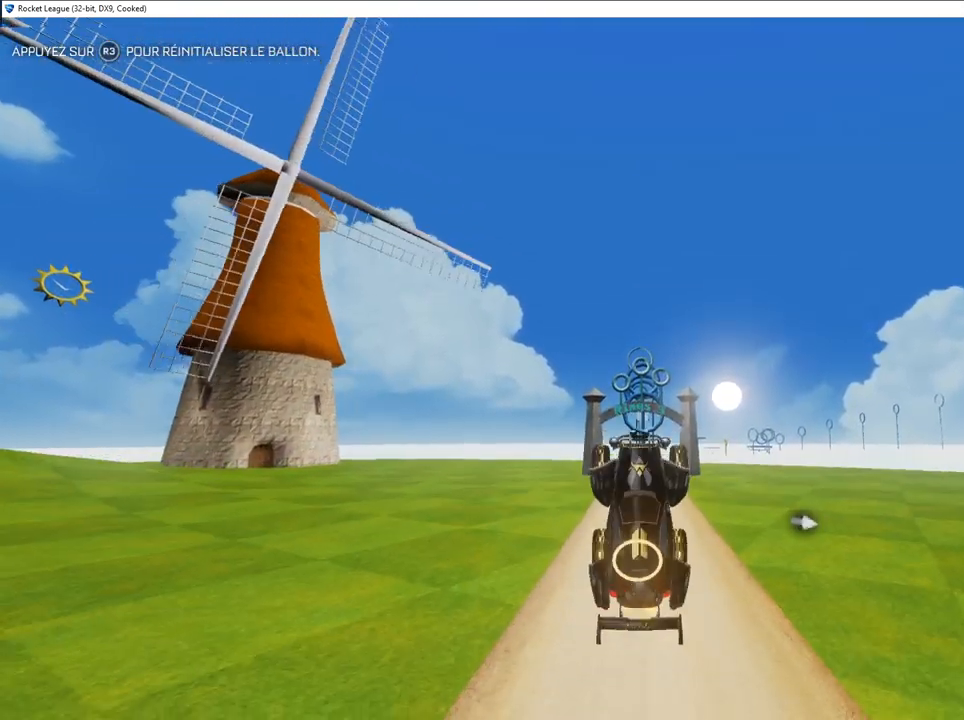
{"buttons": ["R2"], "left_stick": "center", "right_stick": "left", "events": [[467, "left_stick", "center"]]}
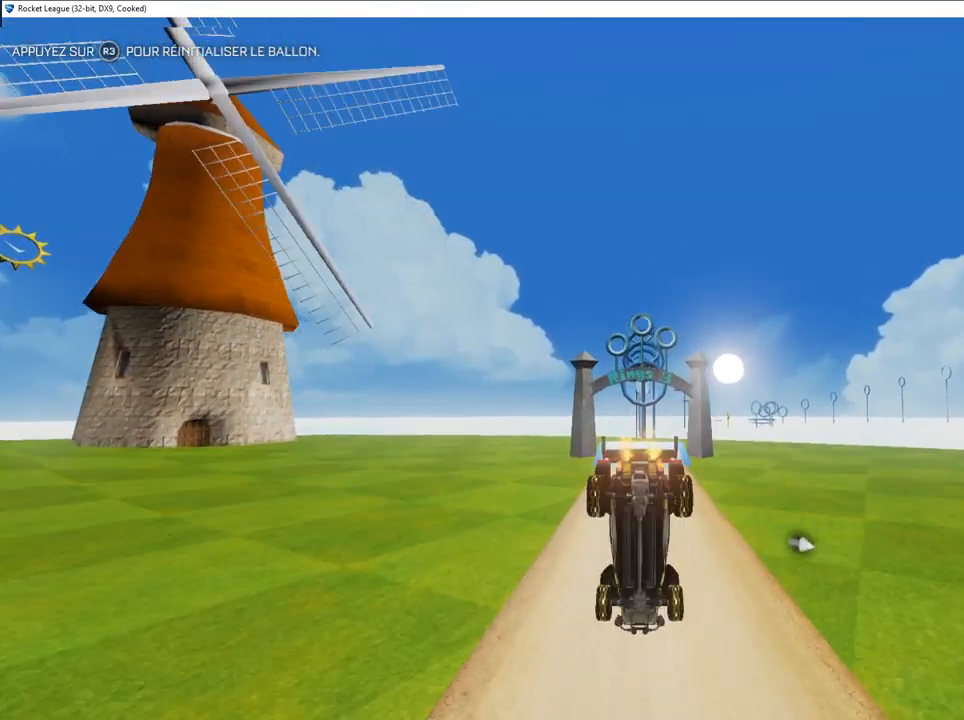
{"buttons": ["R2"], "left_stick": "center", "right_stick": "center", "events": [[333, "right_stick", "center"]]}
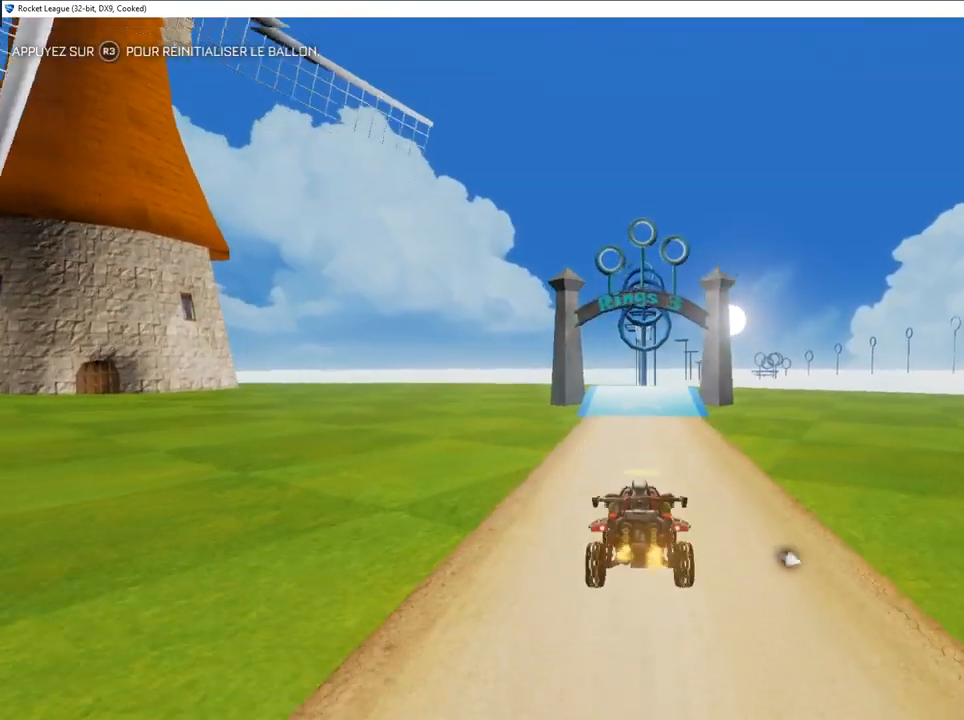
{"buttons": ["R2"], "left_stick": "center", "right_stick": "center", "events": [[217, "right_stick", "left"], [333, "right_stick", "center"]]}
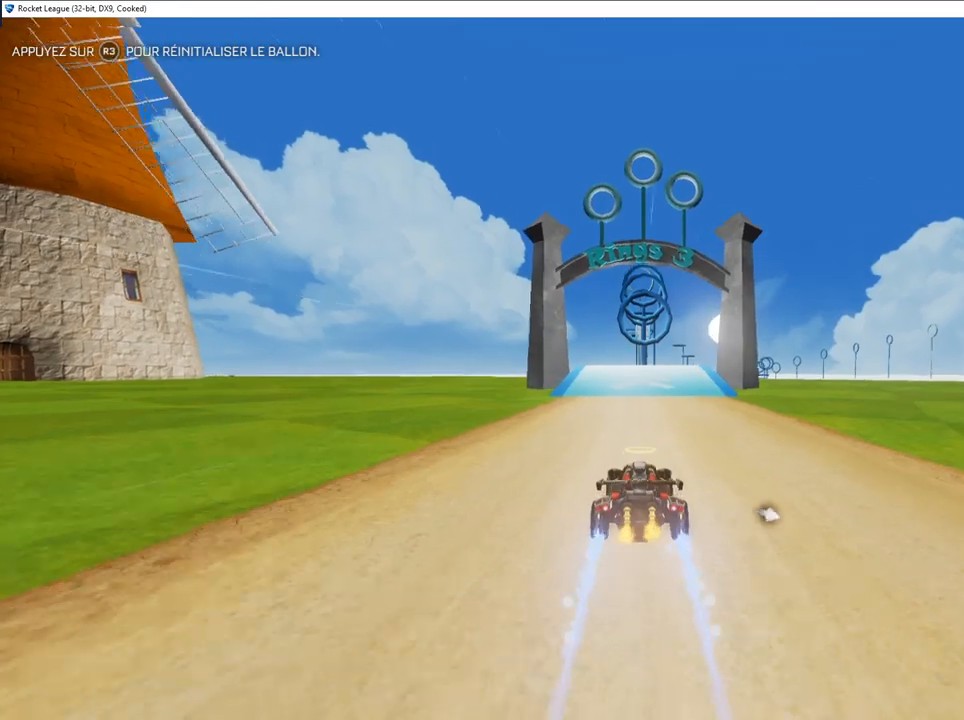
{"buttons": ["R2"], "left_stick": "center", "right_stick": "center", "events": [[200, "right_stick", "left"], [450, "right_stick", "center"]]}
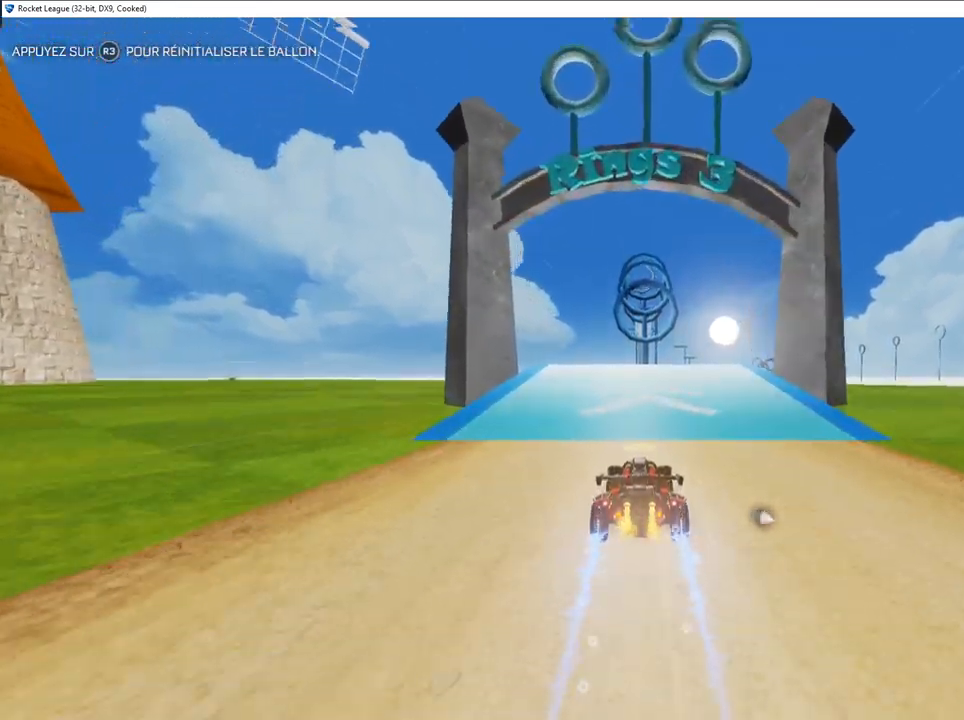
{"buttons": ["R2"], "left_stick": "center", "right_stick": "left", "events": [[433, "CROSS", "down"], [467, "right_stick", "left"], [500, "CROSS", "up"]]}
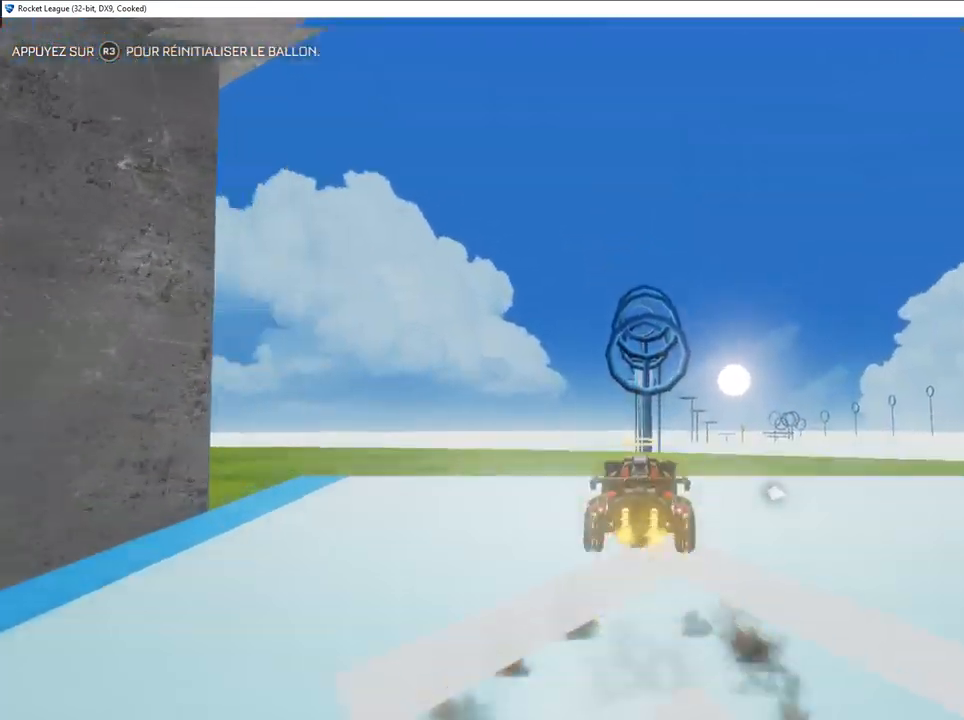
{"buttons": ["R2"], "left_stick": "center", "right_stick": "left", "events": [[83, "right_stick", "center"], [133, "right_stick", "left"], [233, "left_stick", "down"], [250, "right_stick", "center"], [317, "CIRCLE", "down"], [350, "left_stick", "center"], [367, "right_stick", "left"], [500, "CIRCLE", "up"]]}
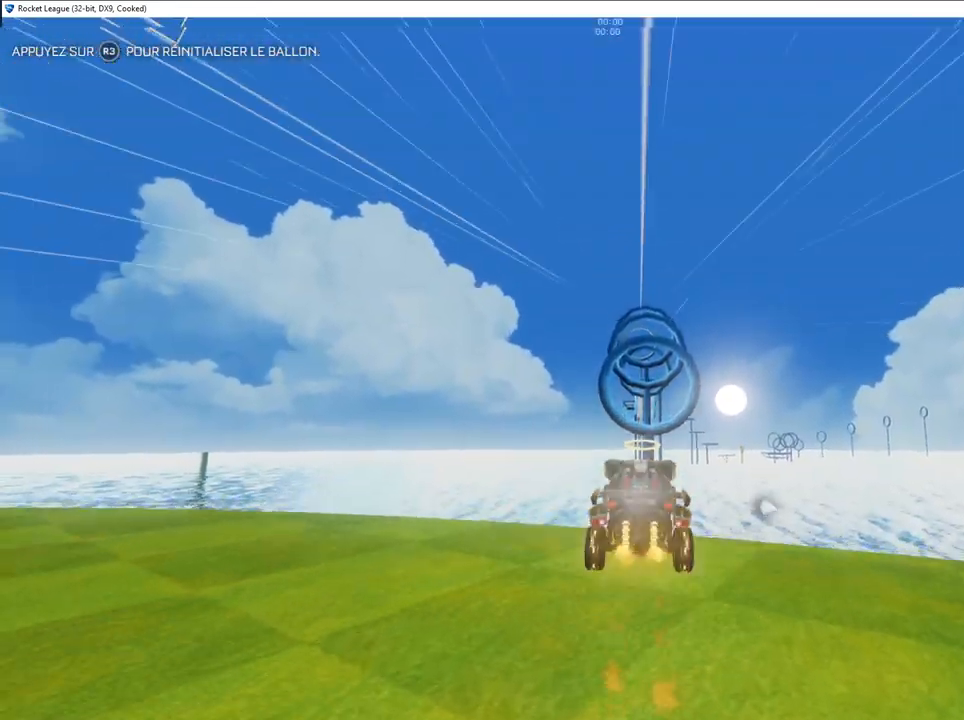
{"buttons": ["CIRCLE", "R2"], "left_stick": "right", "right_stick": "center", "events": [[17, "left_stick", "down"], [117, "CIRCLE", "down"], [117, "right_stick", "center"], [300, "left_stick", "center"], [483, "left_stick", "right"]]}
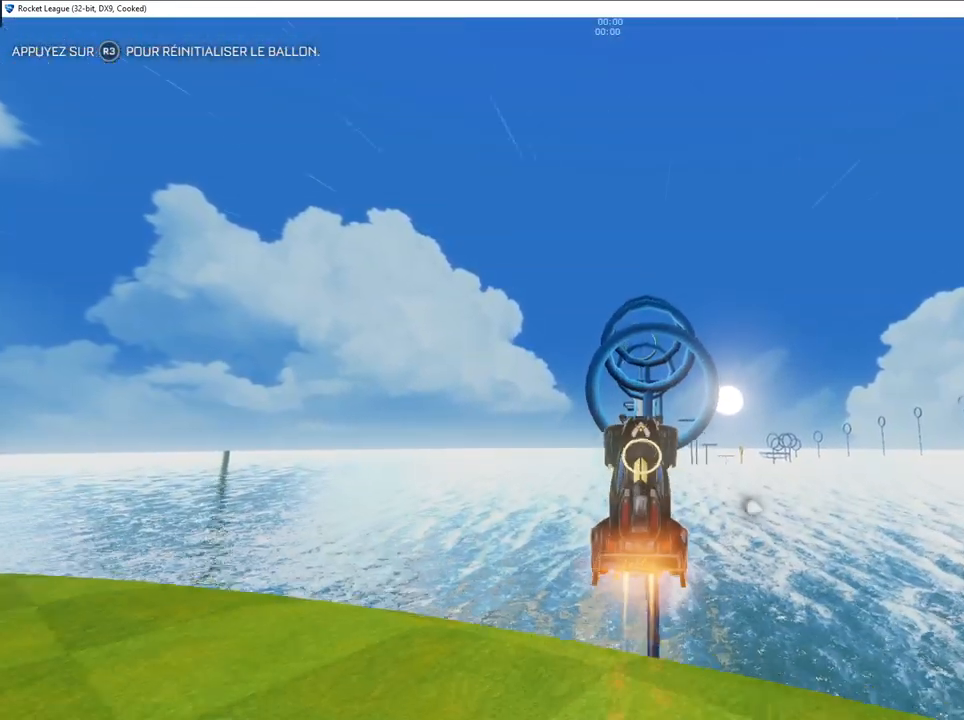
{"buttons": ["CIRCLE", "L1", "R2"], "left_stick": "center", "right_stick": "center", "events": [[17, "L1", "down"], [117, "left_stick", "down-right"], [200, "right_stick", "left"], [267, "left_stick", "center"], [333, "right_stick", "center"]]}
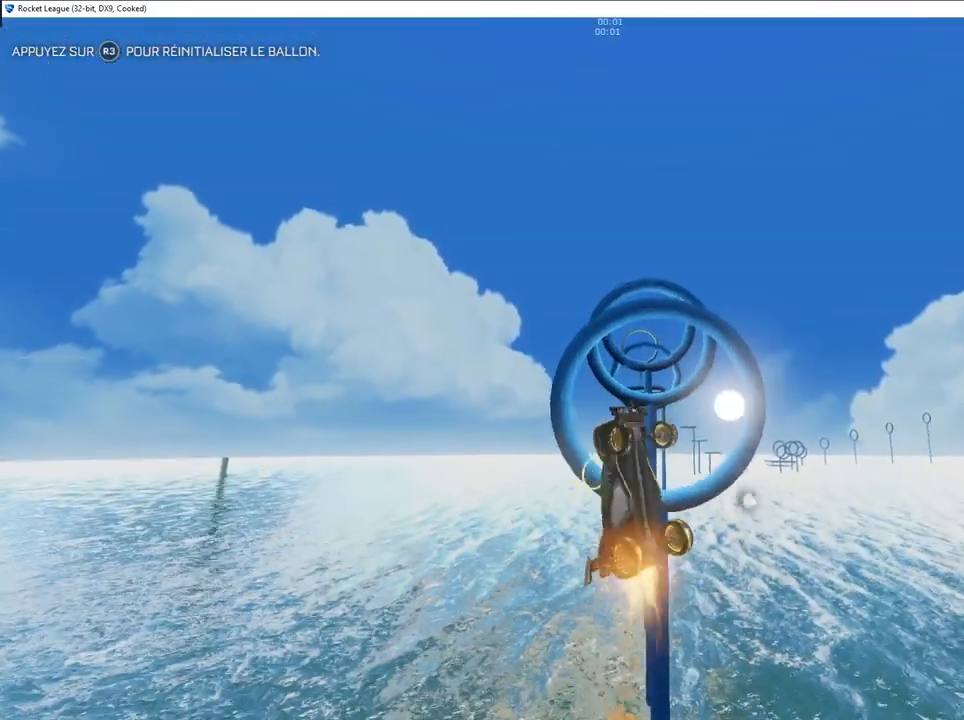
{"buttons": ["CIRCLE", "L1", "R2"], "left_stick": "down-right", "right_stick": "center", "events": [[83, "left_stick", "up"], [83, "right_stick", "left"], [167, "right_stick", "center"], [183, "CIRCLE", "up"], [200, "left_stick", "right"], [267, "left_stick", "down-right"], [317, "CIRCLE", "down"], [350, "L1", "up"], [433, "L1", "down"]]}
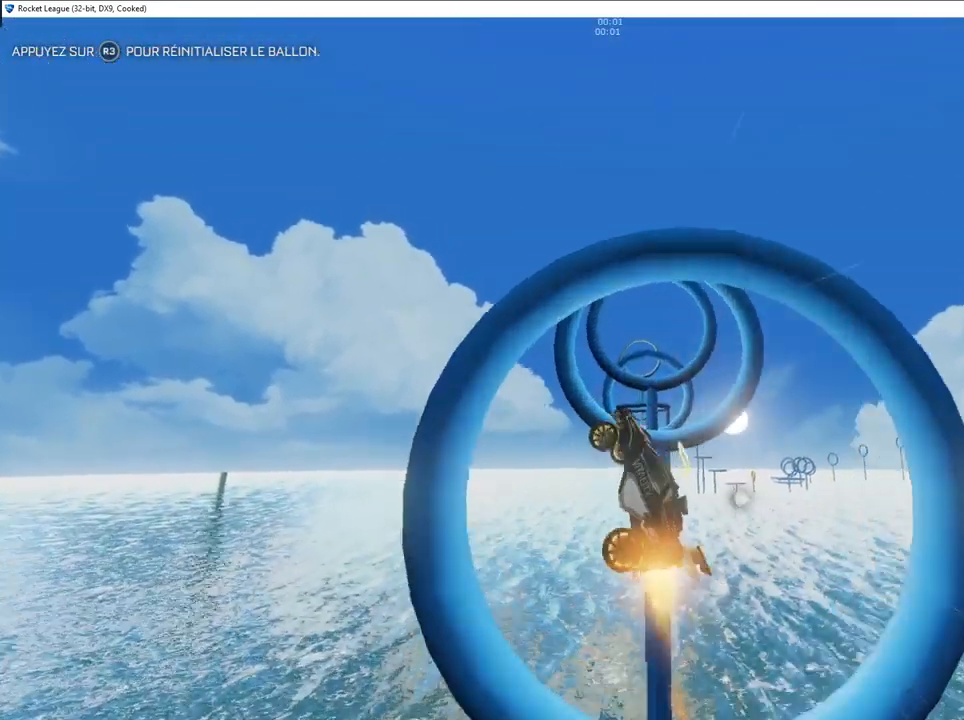
{"buttons": ["CIRCLE", "L1", "R2"], "left_stick": "center", "right_stick": "center", "events": [[17, "right_stick", "left"], [67, "right_stick", "center"], [283, "left_stick", "down-left"], [417, "left_stick", "center"]]}
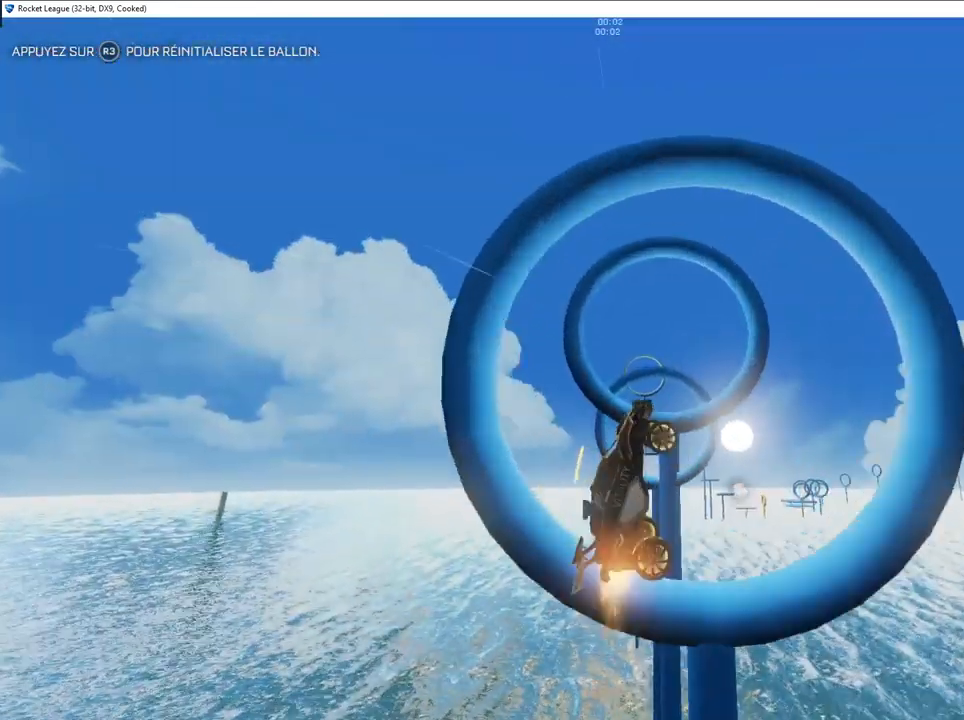
{"buttons": ["R2"], "left_stick": "down", "right_stick": "left", "events": [[83, "L1", "up"], [100, "CIRCLE", "up"], [267, "left_stick", "down"], [300, "right_stick", "left"]]}
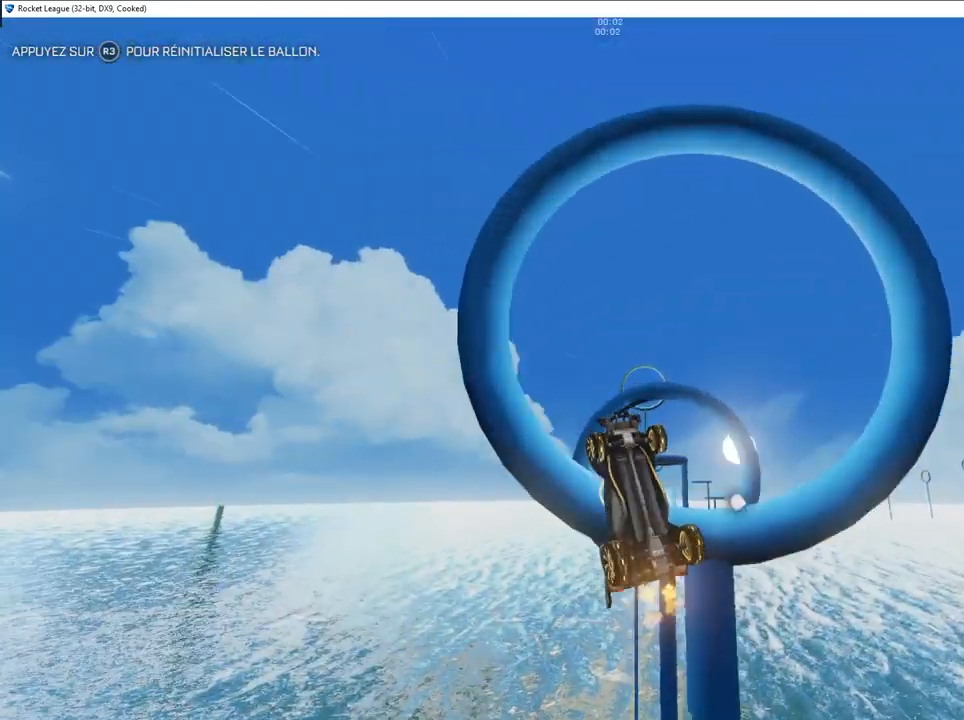
{"buttons": ["L1", "R2"], "left_stick": "down", "right_stick": "left", "events": [[83, "left_stick", "down-right"], [133, "L1", "down"], [150, "right_stick", "center"], [233, "right_stick", "left"], [417, "left_stick", "down"]]}
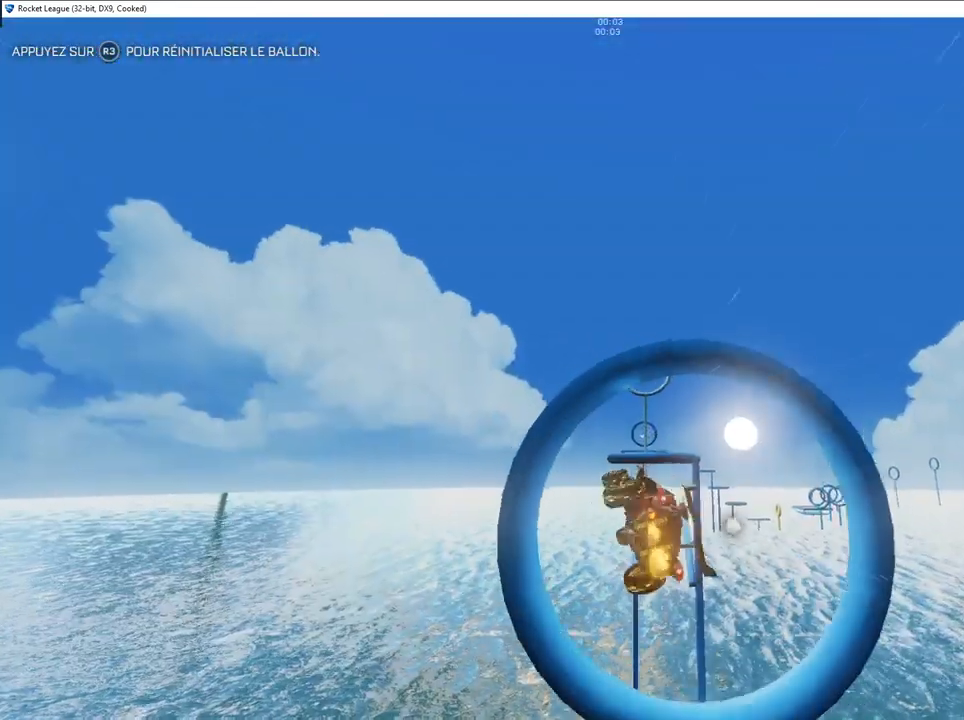
{"buttons": ["CIRCLE", "L1", "R2"], "left_stick": "up-right", "right_stick": "left", "events": [[67, "L1", "up"], [167, "CIRCLE", "down"], [267, "L1", "down"], [450, "right_stick", "center"], [467, "left_stick", "up-right"], [500, "right_stick", "left"]]}
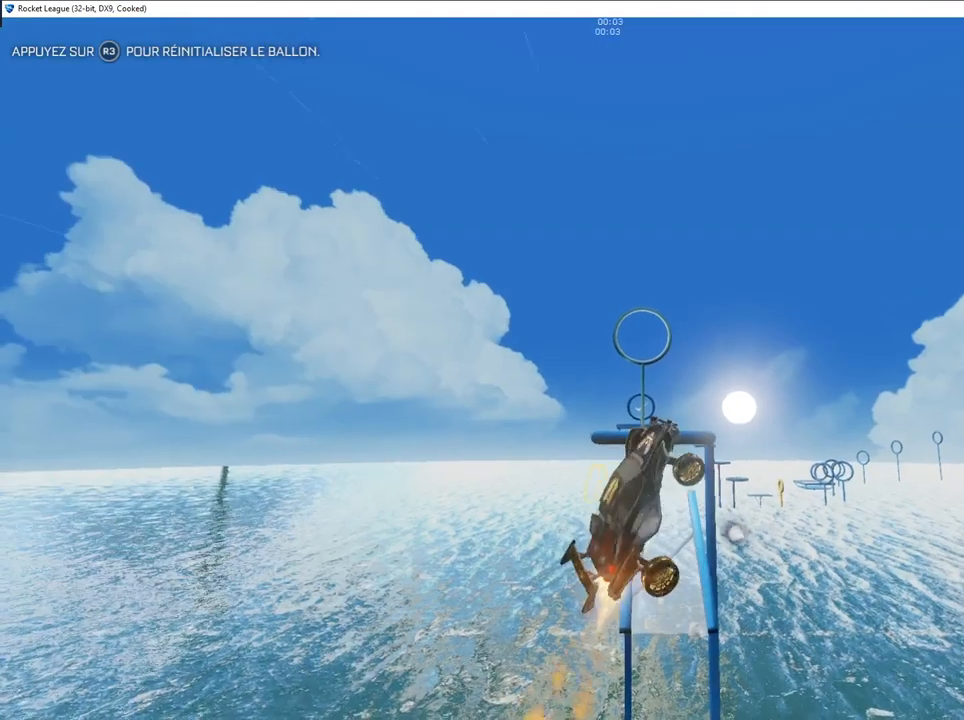
{"buttons": ["L1"], "left_stick": "down-right", "right_stick": "left", "events": [[50, "CIRCLE", "up"], [83, "left_stick", "down"], [100, "R2", "up"], [150, "right_stick", "center"], [233, "right_stick", "left"], [400, "left_stick", "down-right"]]}
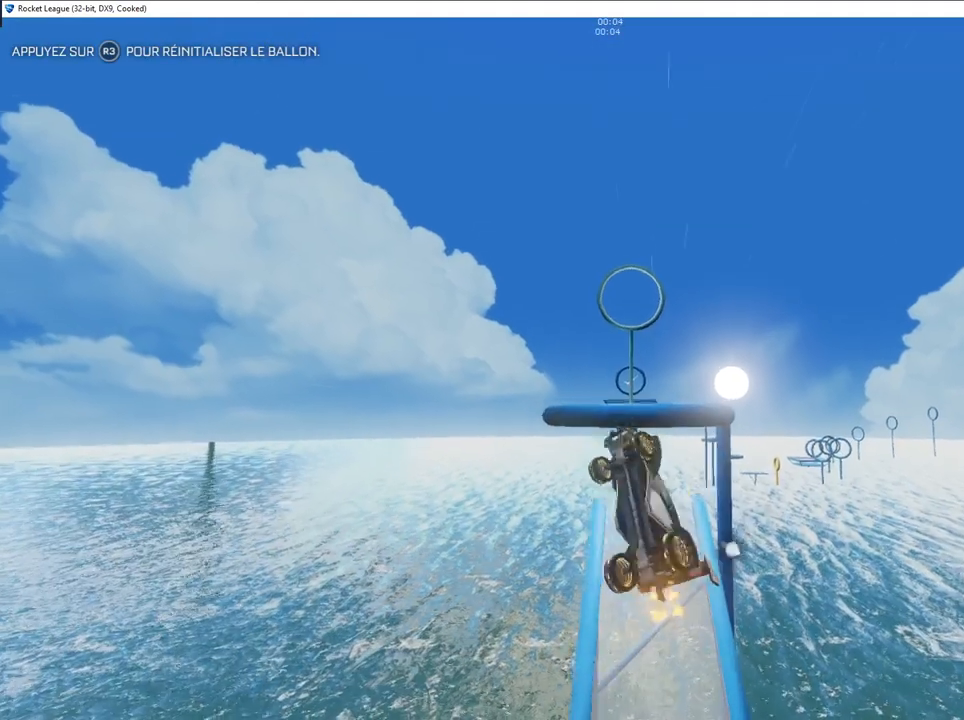
{"buttons": ["CIRCLE", "L1", "R2"], "left_stick": "down-left", "right_stick": "left", "events": [[33, "right_stick", "center"], [83, "right_stick", "left"], [117, "L1", "up"], [133, "left_stick", "center"], [167, "R2", "down"], [200, "left_stick", "up-left"], [217, "CIRCLE", "down"], [250, "left_stick", "down-left"], [350, "L1", "down"]]}
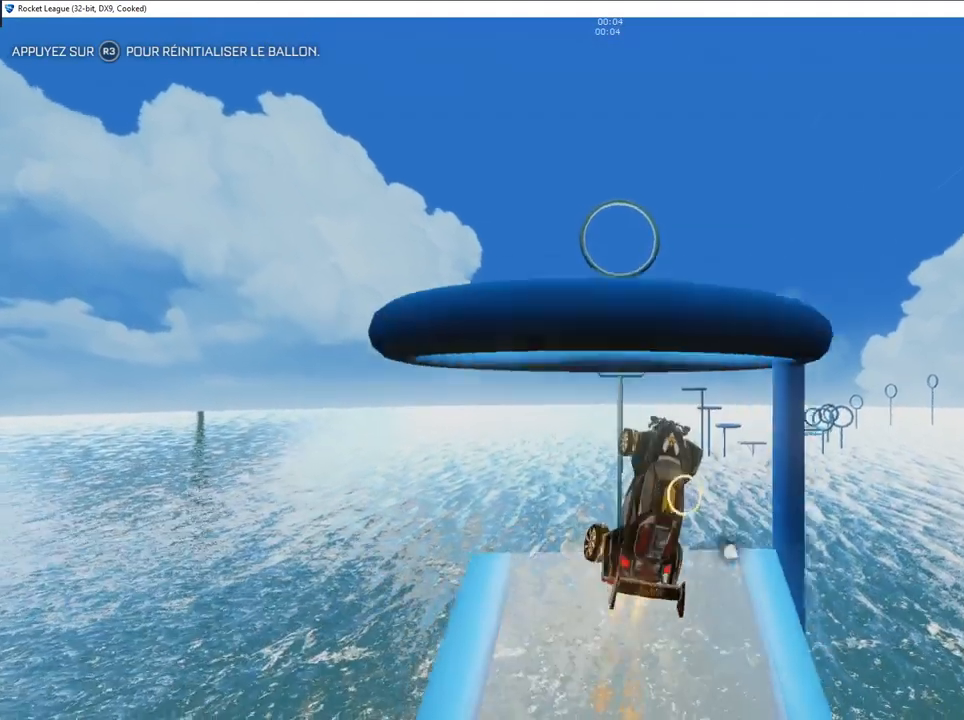
{"buttons": ["CIRCLE", "L1", "R2"], "left_stick": "center", "right_stick": "left", "events": [[183, "left_stick", "center"]]}
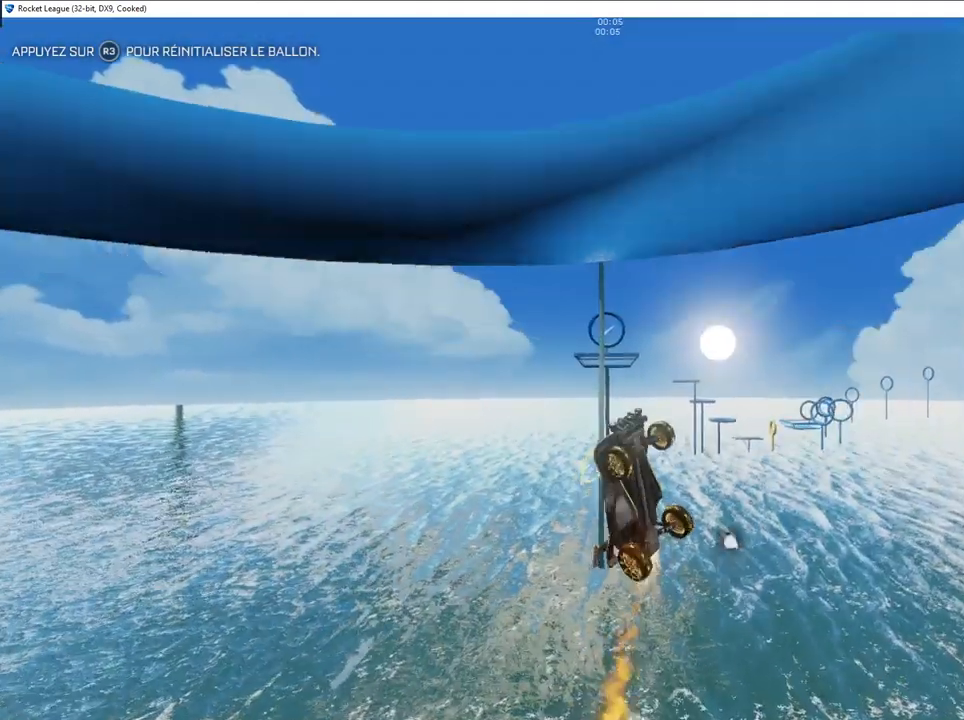
{"buttons": ["R2"], "left_stick": "center", "right_stick": "center", "events": [[83, "right_stick", "center"], [400, "right_stick", "left"], [417, "L1", "up"], [467, "CIRCLE", "up"], [483, "right_stick", "center"]]}
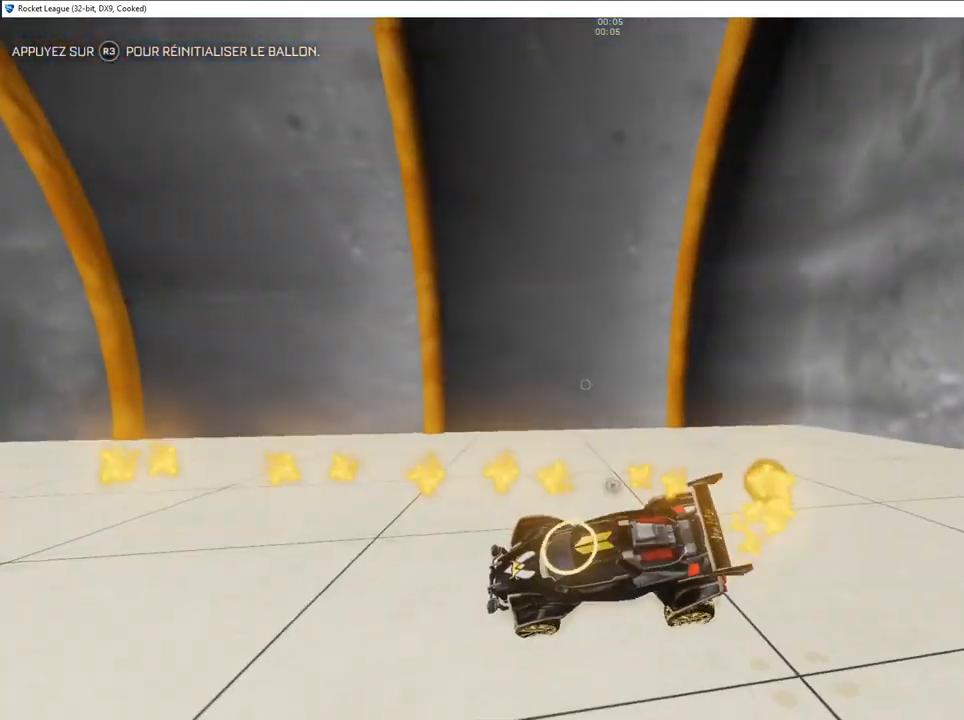
{"buttons": ["CIRCLE", "R2"], "left_stick": "center", "right_stick": "center", "events": [[17, "right_stick", "left"], [50, "right_stick", "center"], [117, "CIRCLE", "down"], [167, "right_stick", "left"], [317, "right_stick", "center"]]}
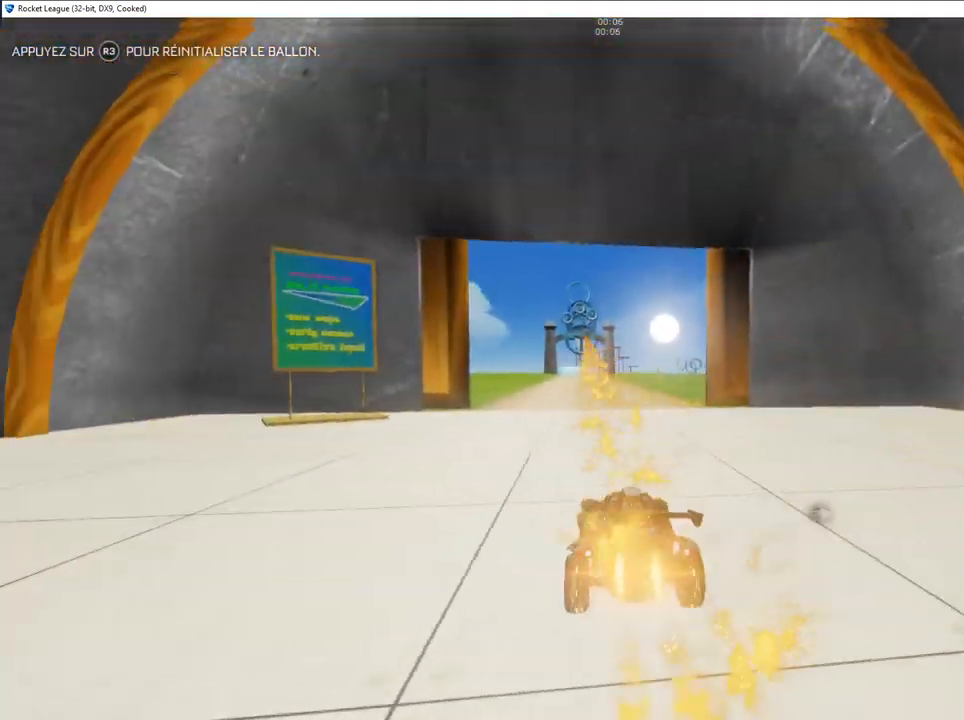
{"buttons": ["CIRCLE", "R2"], "left_stick": "center", "right_stick": "left", "events": [[183, "right_stick", "left"], [350, "right_stick", "center"], [483, "right_stick", "left"]]}
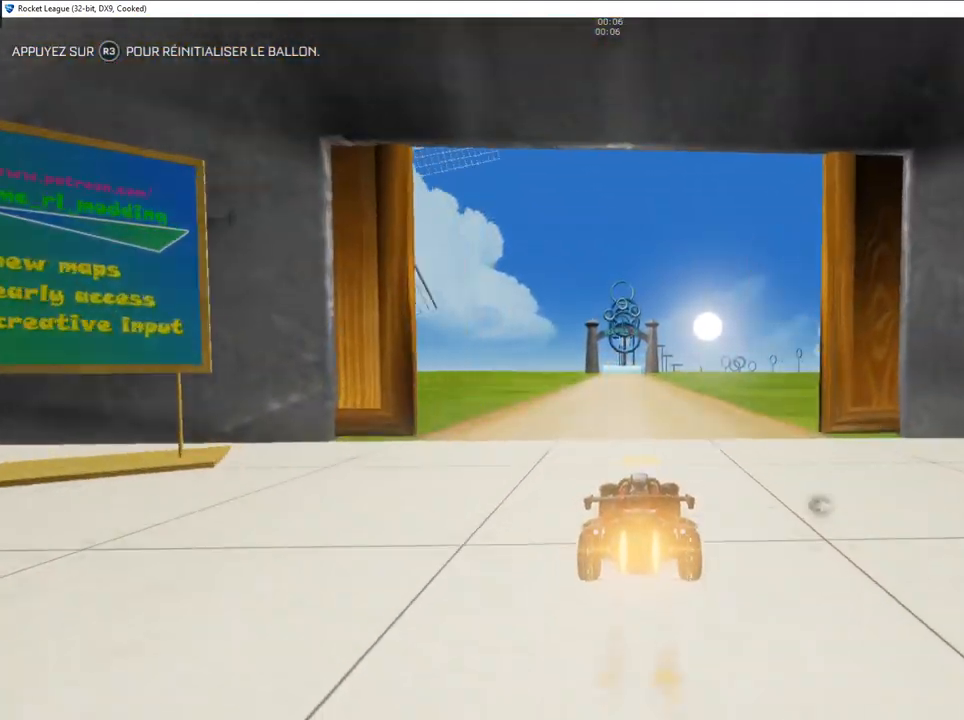
{"buttons": ["CIRCLE", "R2"], "left_stick": "center", "right_stick": "left", "events": [[50, "right_stick", "center"], [150, "right_stick", "left"], [200, "right_stick", "center"], [317, "right_stick", "left"]]}
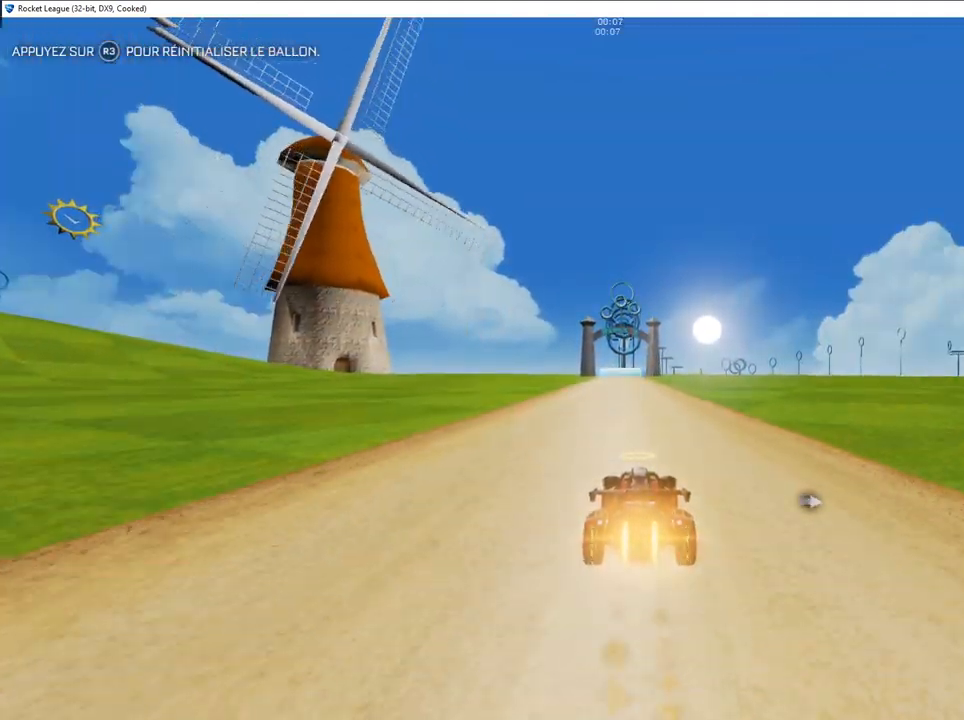
{"buttons": ["R2"], "left_stick": "center", "right_stick": "center", "events": [[67, "right_stick", "center"], [483, "CIRCLE", "up"]]}
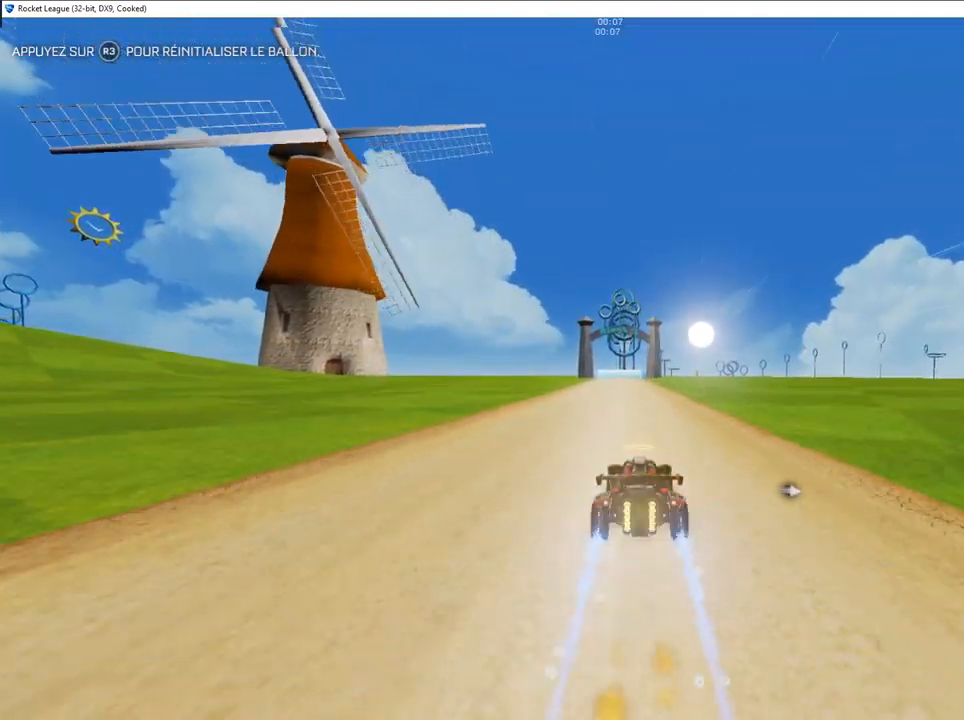
{"buttons": ["R2"], "left_stick": "center", "right_stick": "left", "events": [[133, "right_stick", "left"], [350, "right_stick", "center"], [400, "right_stick", "left"]]}
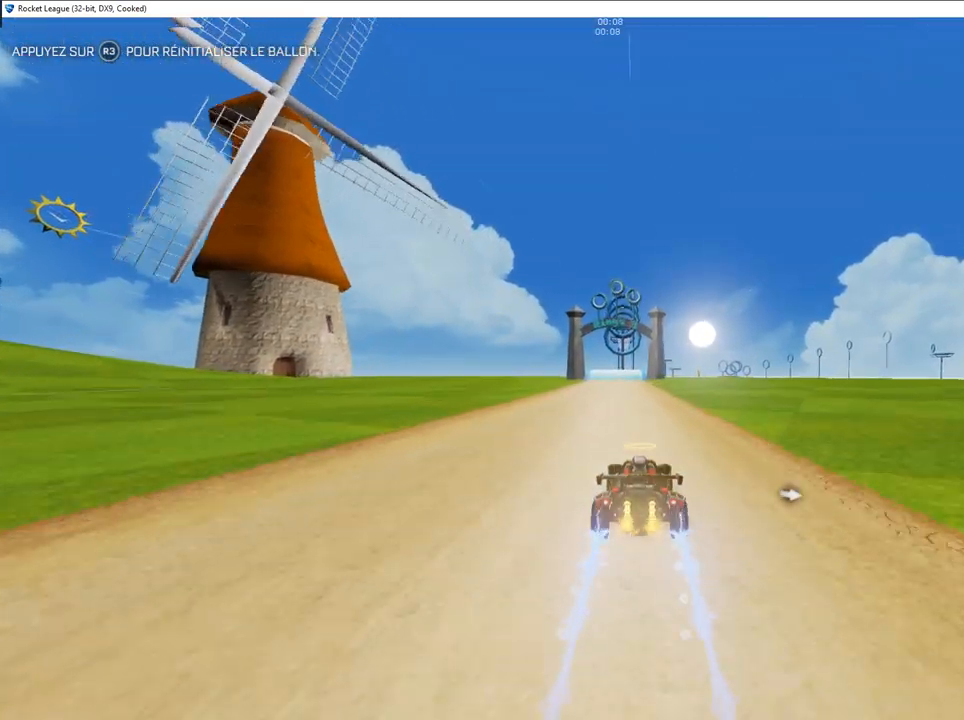
{"buttons": ["R2"], "left_stick": "center", "right_stick": "left", "events": [[267, "left_stick", "left"], [333, "left_stick", "center"]]}
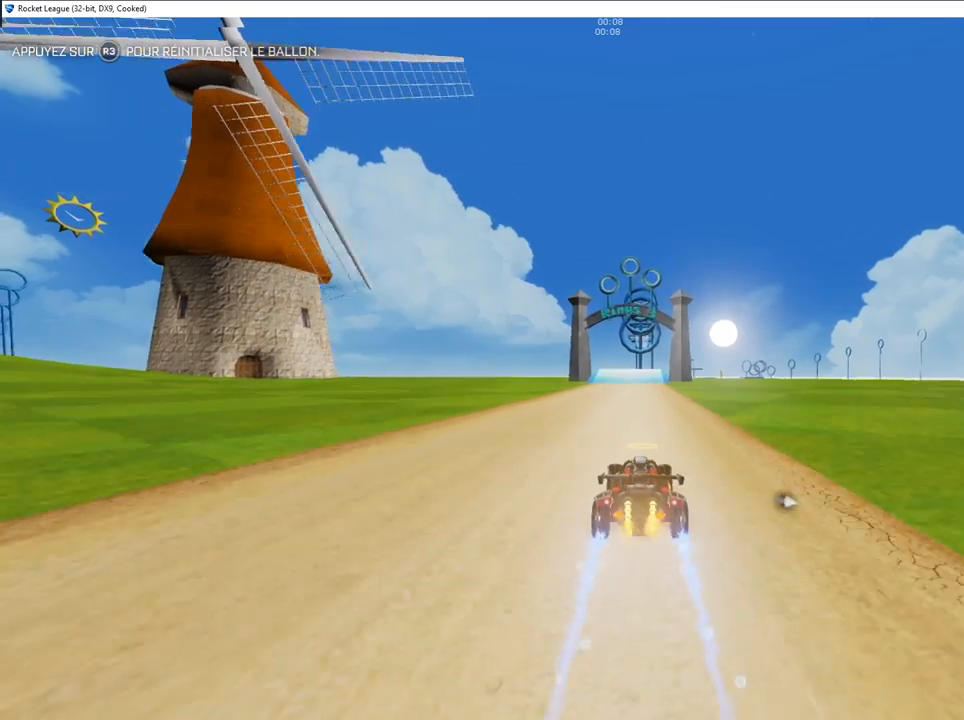
{"buttons": ["R2"], "left_stick": "center", "right_stick": "left", "events": [[200, "right_stick", "center"], [417, "right_stick", "left"]]}
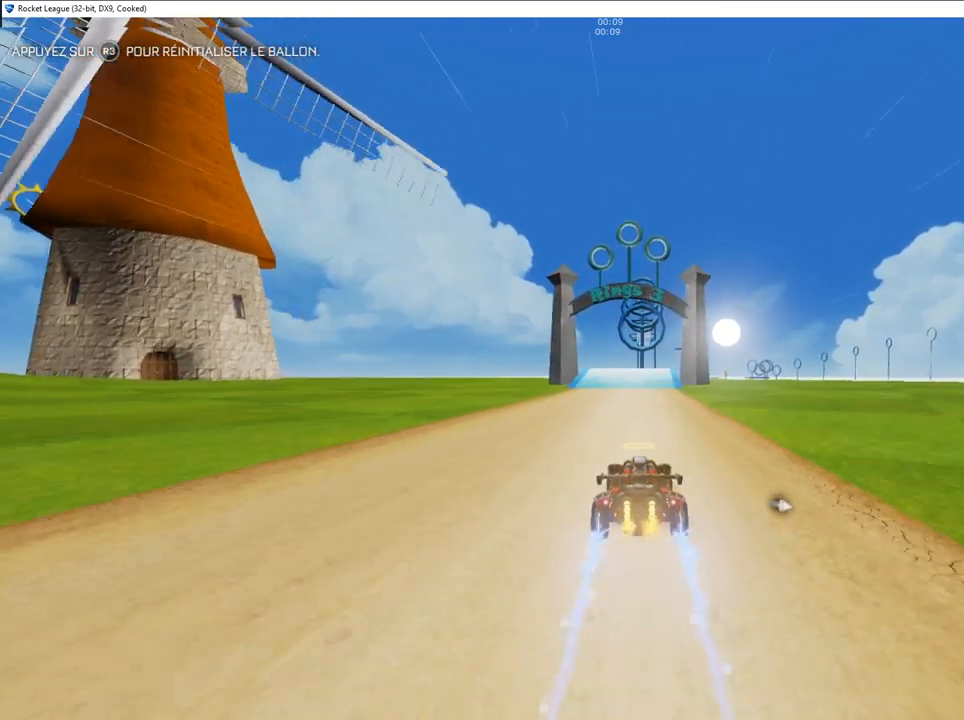
{"buttons": ["R2"], "left_stick": "right", "right_stick": "center", "events": [[350, "right_stick", "center"], [433, "left_stick", "right"]]}
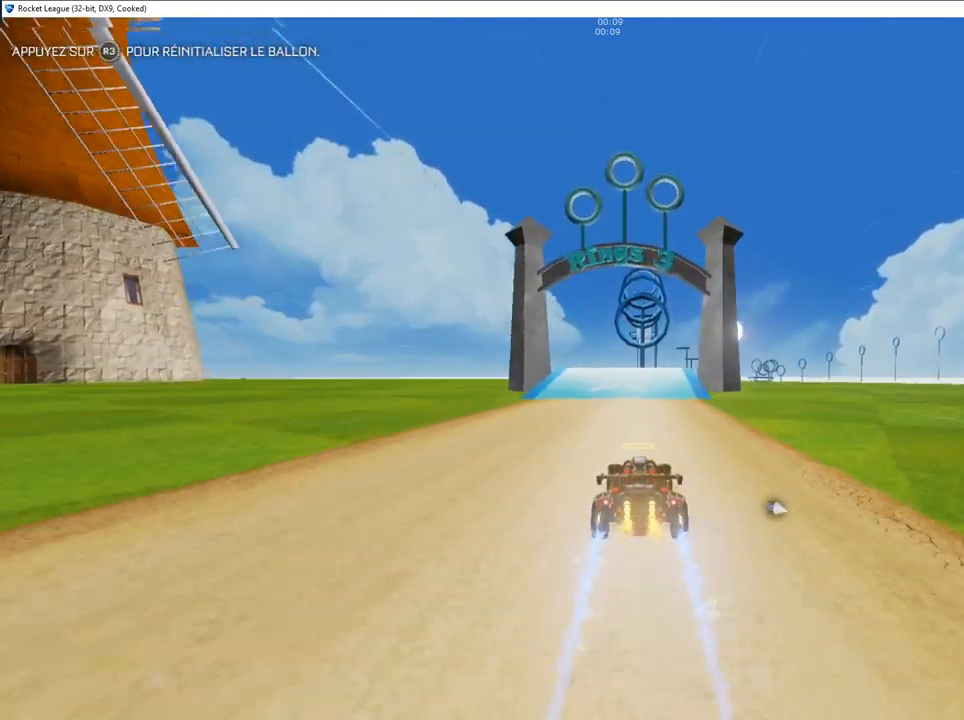
{"buttons": ["R2"], "left_stick": "center", "right_stick": "left", "events": [[50, "left_stick", "center"], [217, "right_stick", "left"], [250, "left_stick", "right"], [333, "left_stick", "center"], [350, "right_stick", "center"], [467, "right_stick", "left"]]}